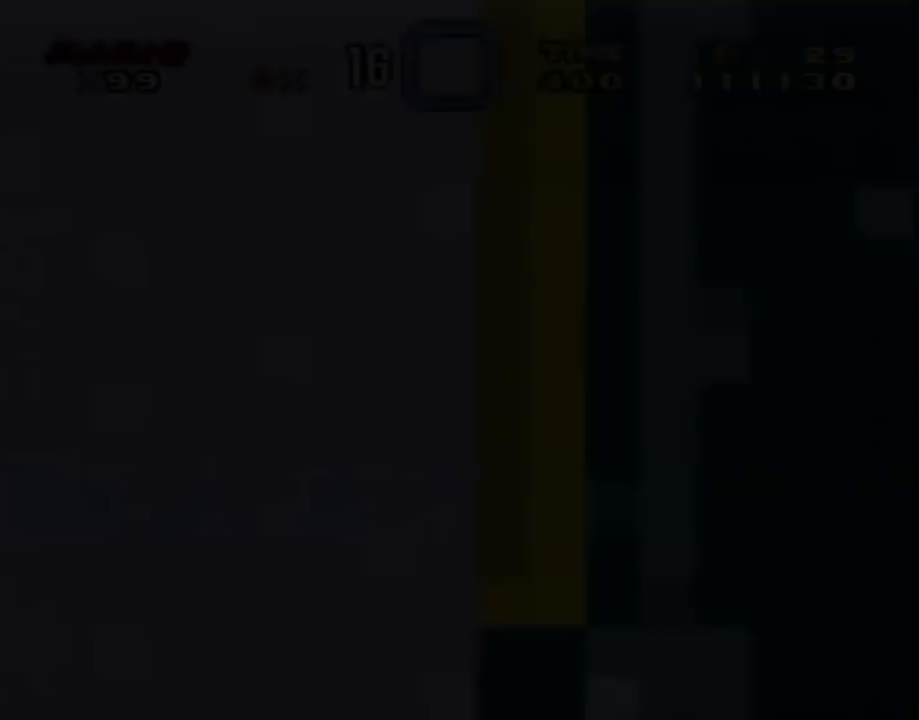
Gameplay with a controller (Nintendo layout); each line is a JSON object with the inputs held at the frame after it. "events" lists button and stick changes between this image and that frame as [ms after this image, input, new state], when the widget could be followed in between. Not read: L3 R3.
{"buttons": ["Y"], "events": [[200, "DPAD_RIGHT", "down"], [483, "DPAD_RIGHT", "up"]]}
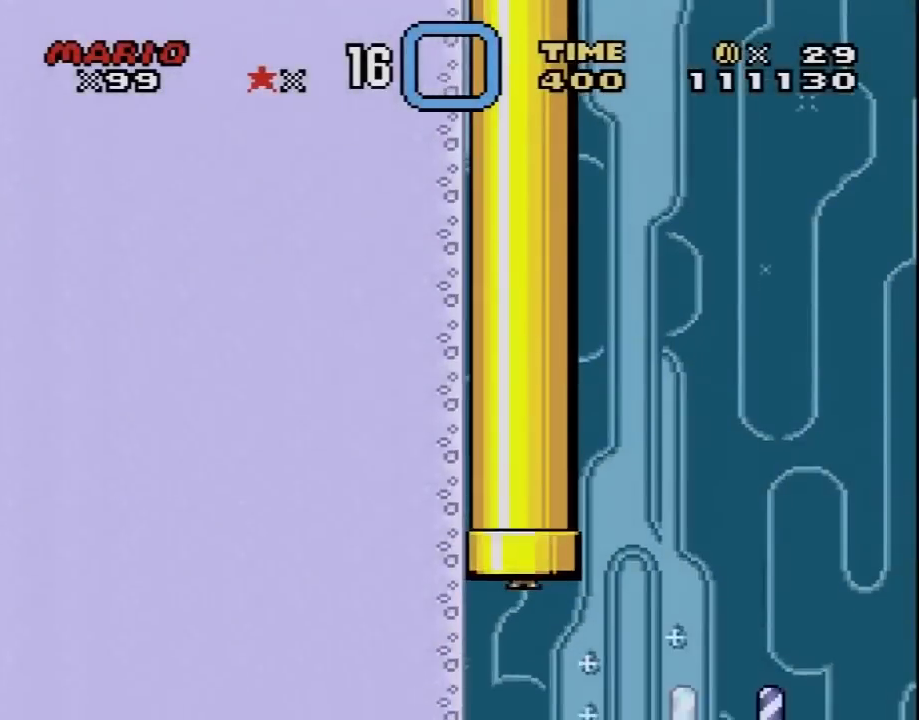
{"buttons": ["Y", "DPAD_RIGHT"], "events": [[167, "DPAD_RIGHT", "down"]]}
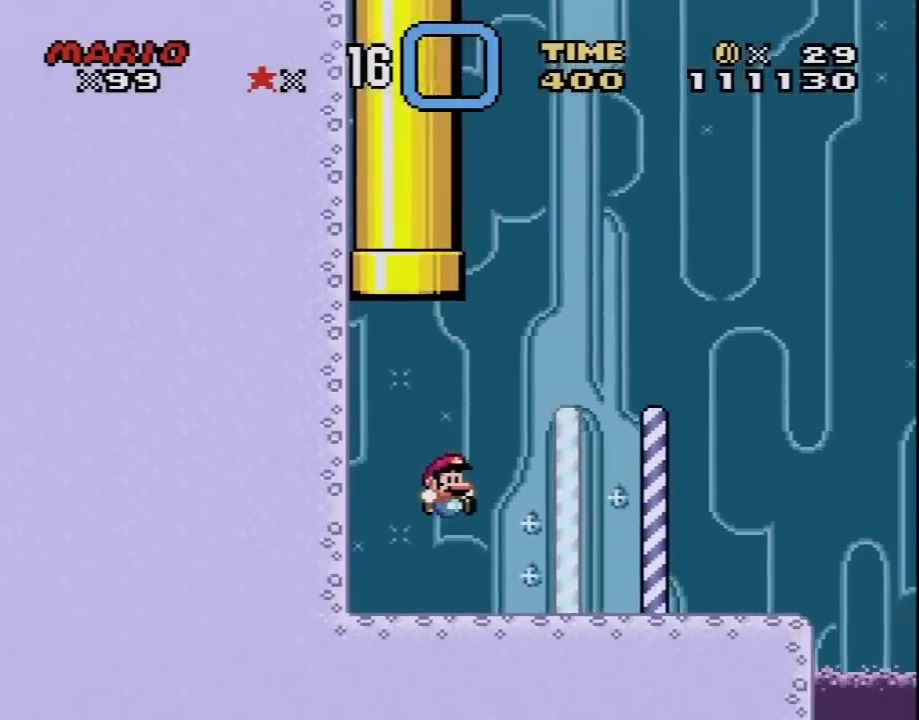
{"buttons": ["Y", "DPAD_RIGHT"], "events": []}
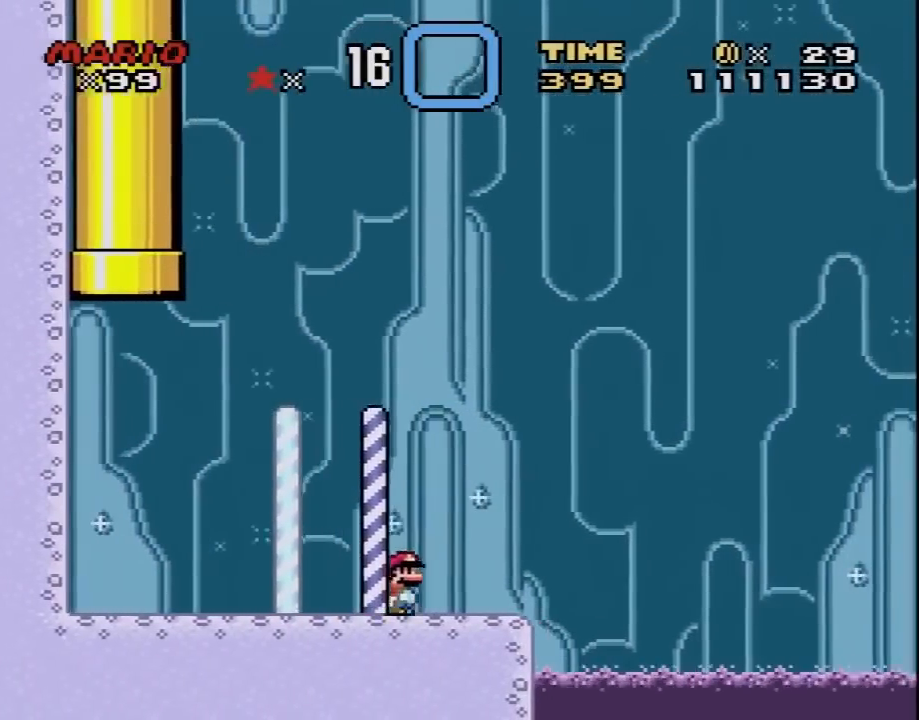
{"buttons": ["B", "Y", "DPAD_RIGHT"], "events": [[133, "B", "down"]]}
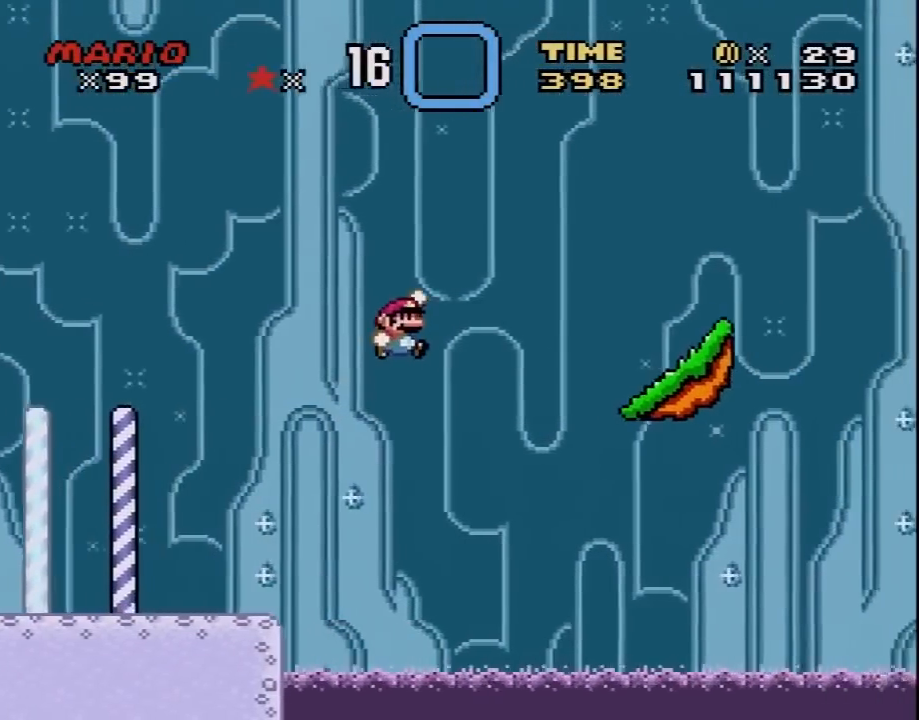
{"buttons": ["B", "Y", "DPAD_LEFT"], "events": [[350, "DPAD_RIGHT", "up"], [383, "B", "up"], [383, "DPAD_LEFT", "down"], [500, "B", "down"]]}
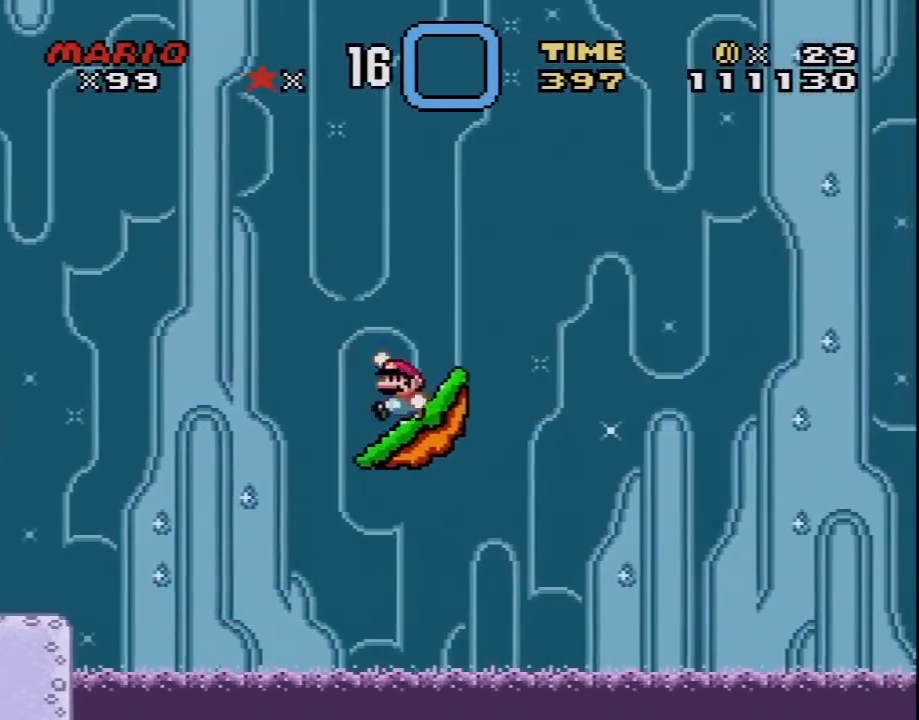
{"buttons": ["Y"], "events": [[33, "DPAD_LEFT", "up"], [167, "B", "up"], [233, "DPAD_LEFT", "down"], [383, "DPAD_LEFT", "up"]]}
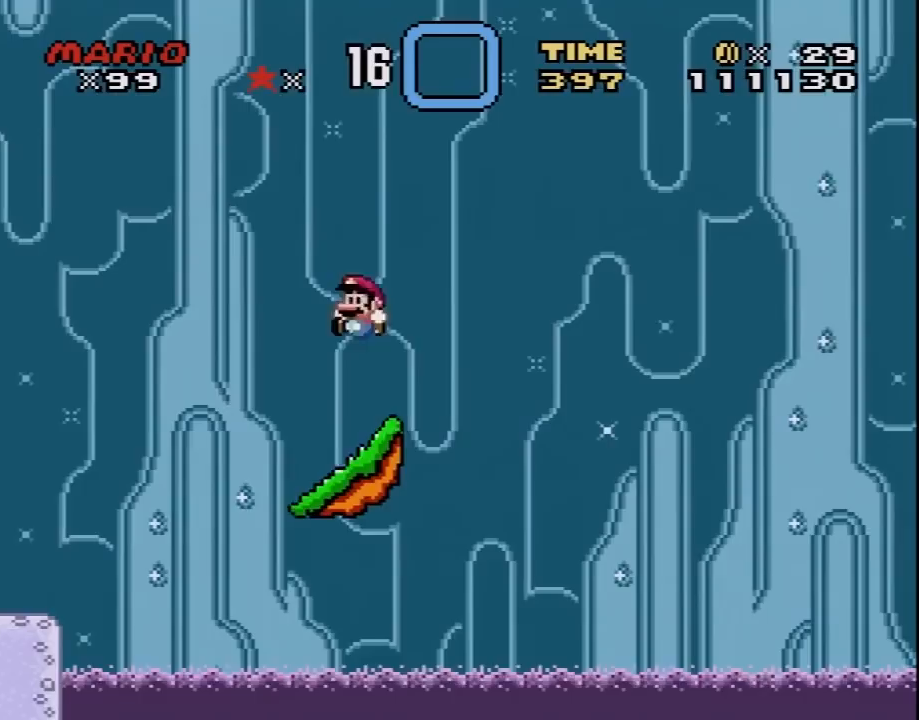
{"buttons": ["Y"], "events": [[67, "DPAD_RIGHT", "down"], [133, "DPAD_RIGHT", "up"]]}
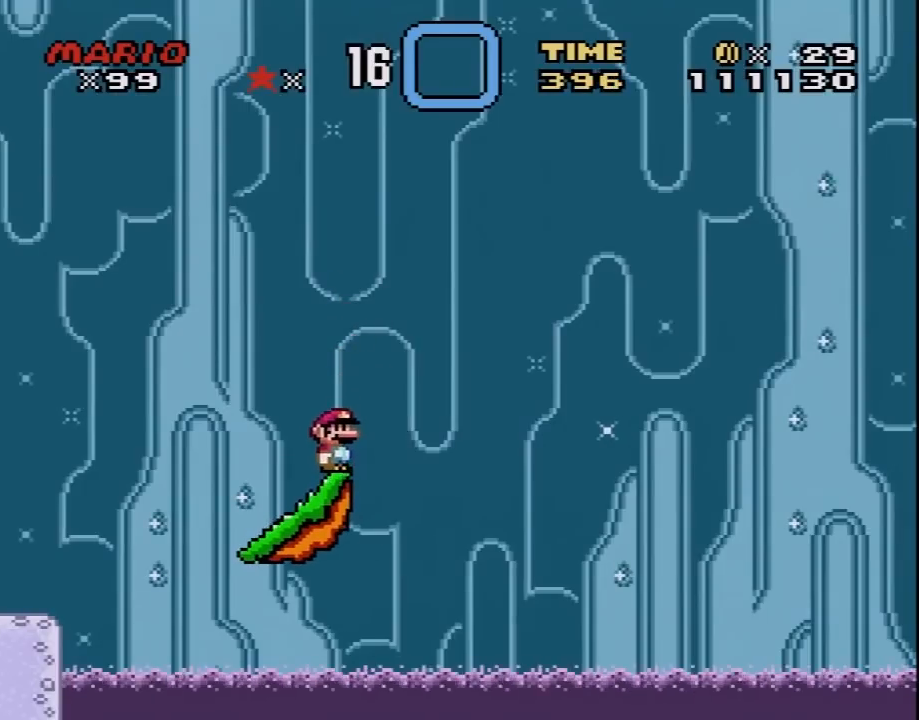
{"buttons": ["Y"], "events": [[133, "DPAD_LEFT", "down"], [217, "DPAD_LEFT", "up"], [450, "DPAD_RIGHT", "down"], [483, "DPAD_RIGHT", "up"]]}
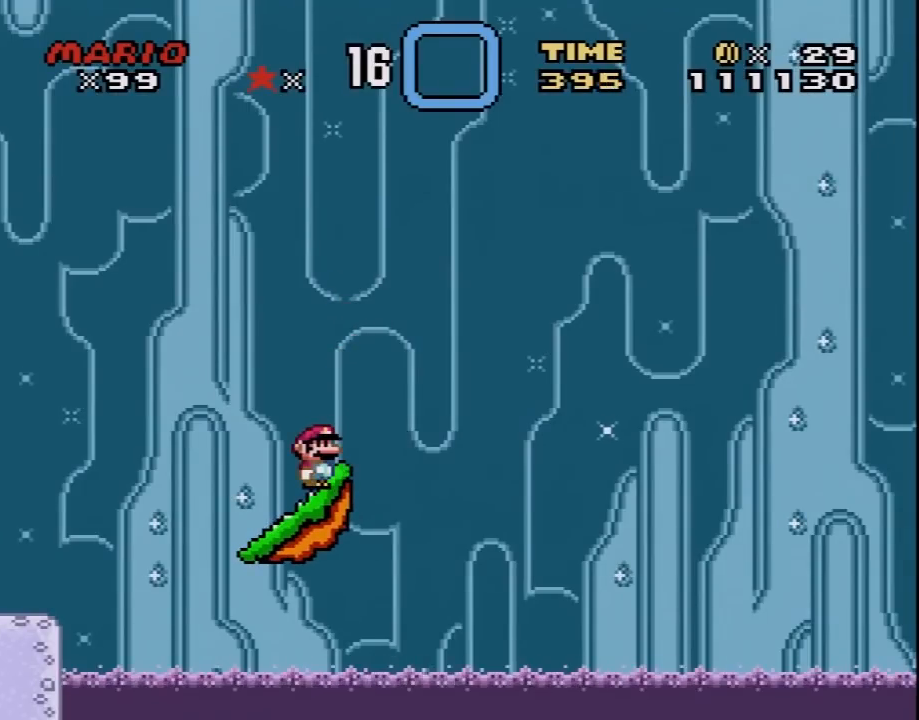
{"buttons": [], "events": [[483, "Y", "up"]]}
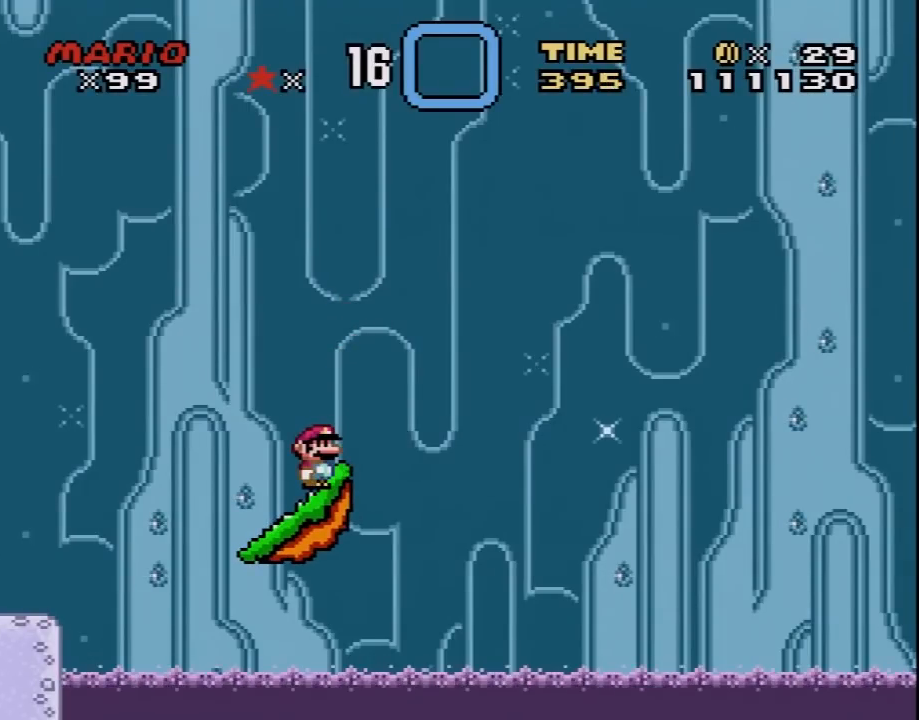
{"buttons": [], "events": []}
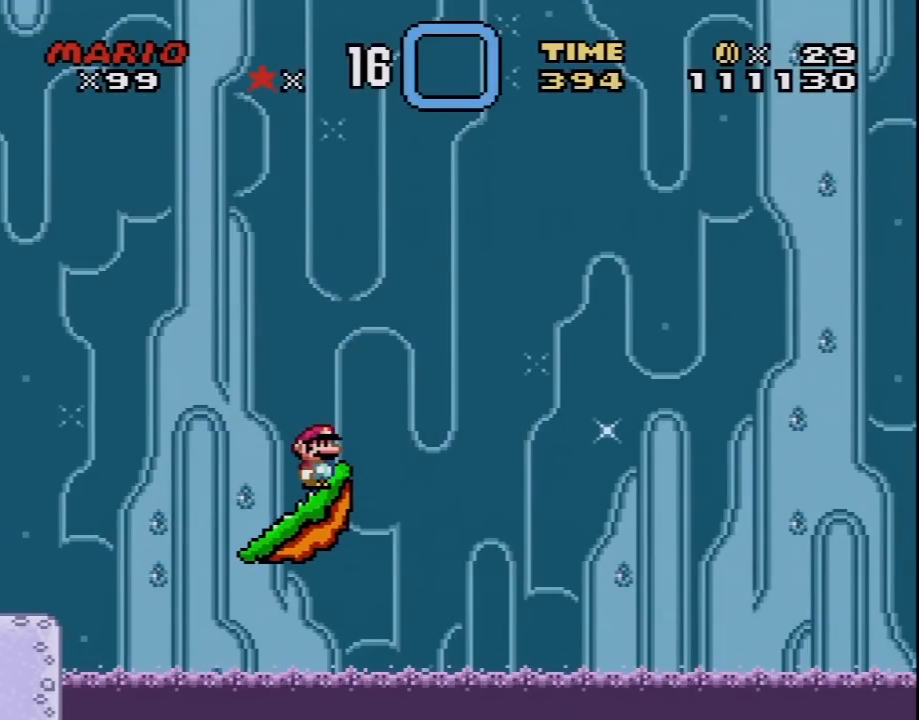
{"buttons": [], "events": []}
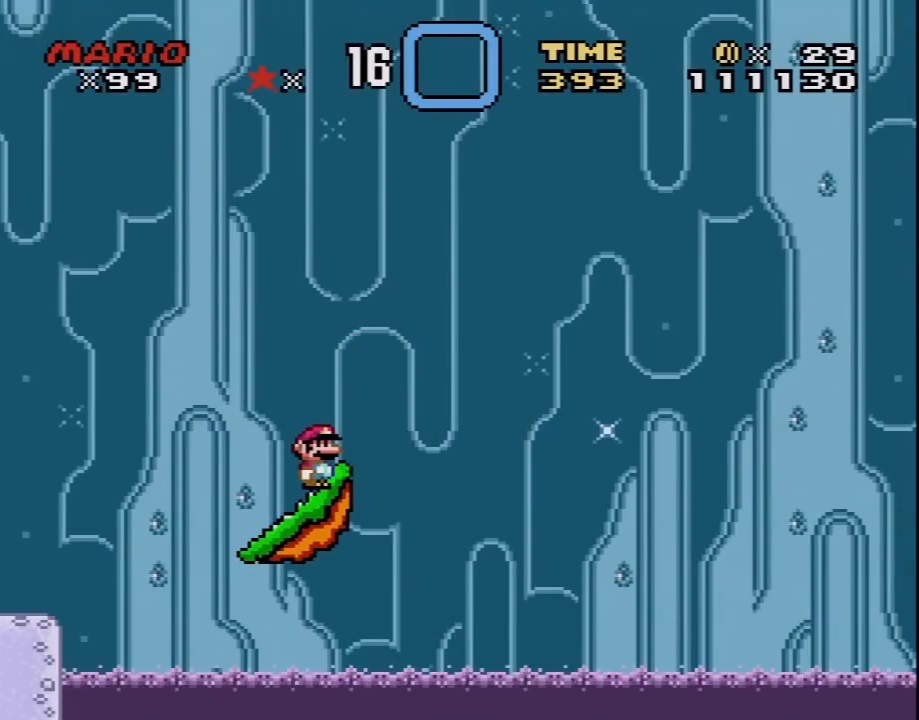
{"buttons": [], "events": []}
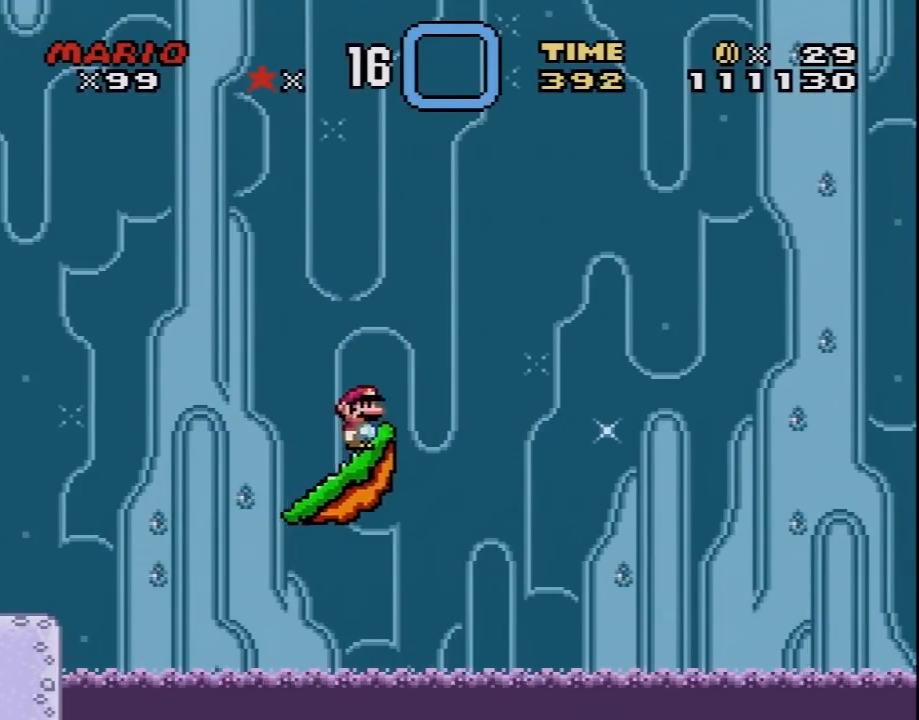
{"buttons": ["R1"], "events": [[350, "R1", "down"]]}
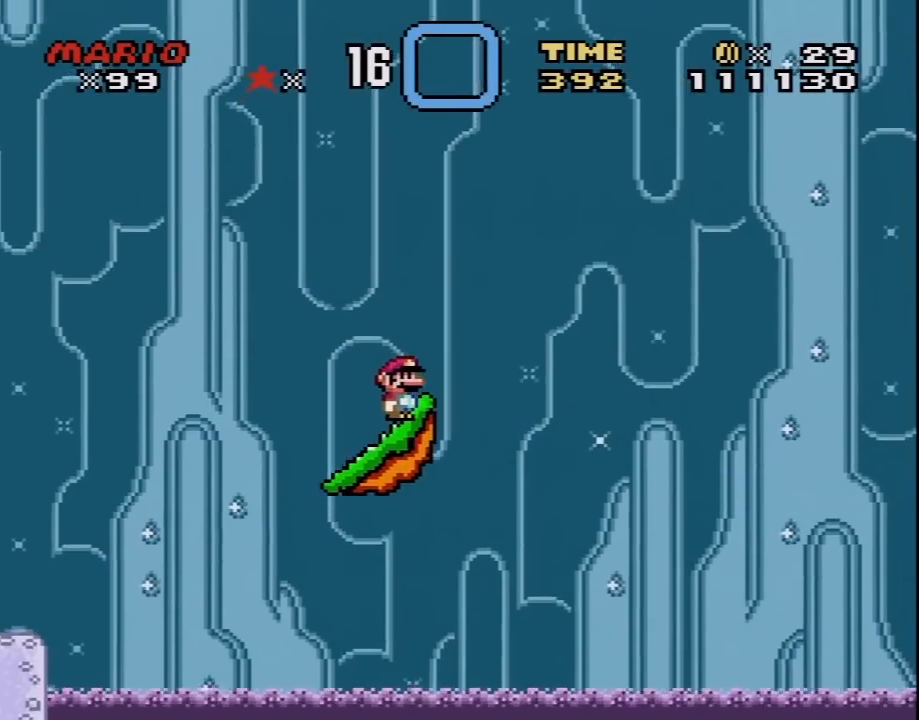
{"buttons": [], "events": [[450, "R1", "up"]]}
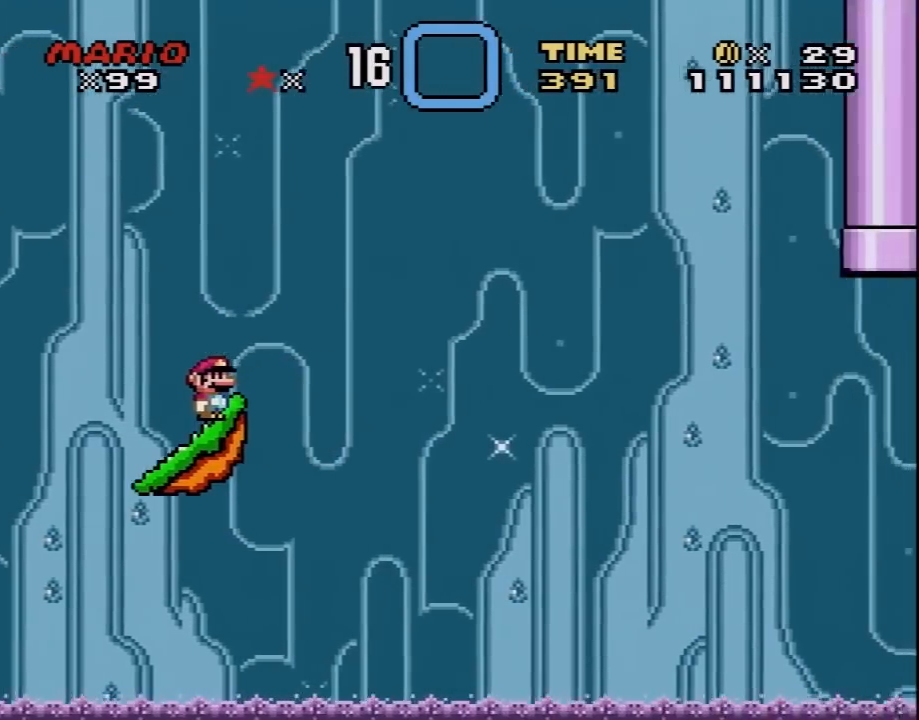
{"buttons": ["Y"], "events": [[200, "Y", "down"]]}
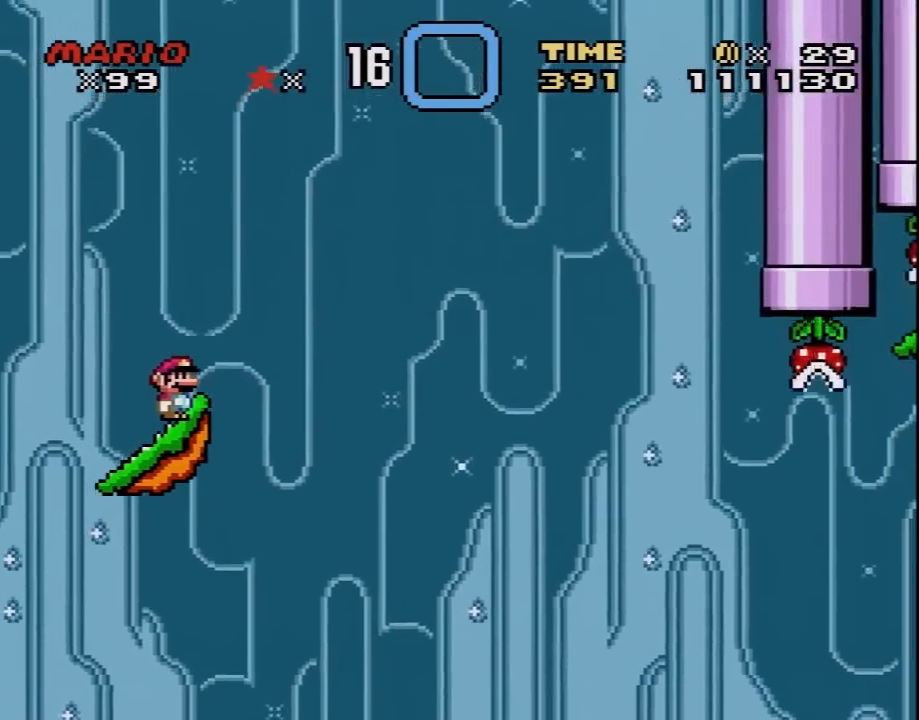
{"buttons": ["Y"], "events": []}
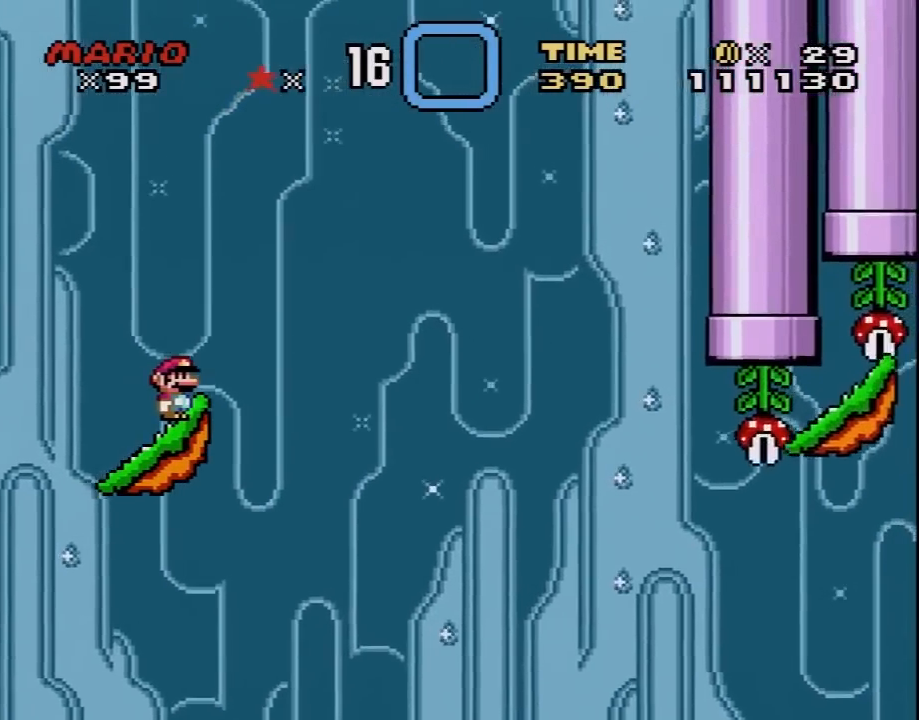
{"buttons": ["Y"], "events": []}
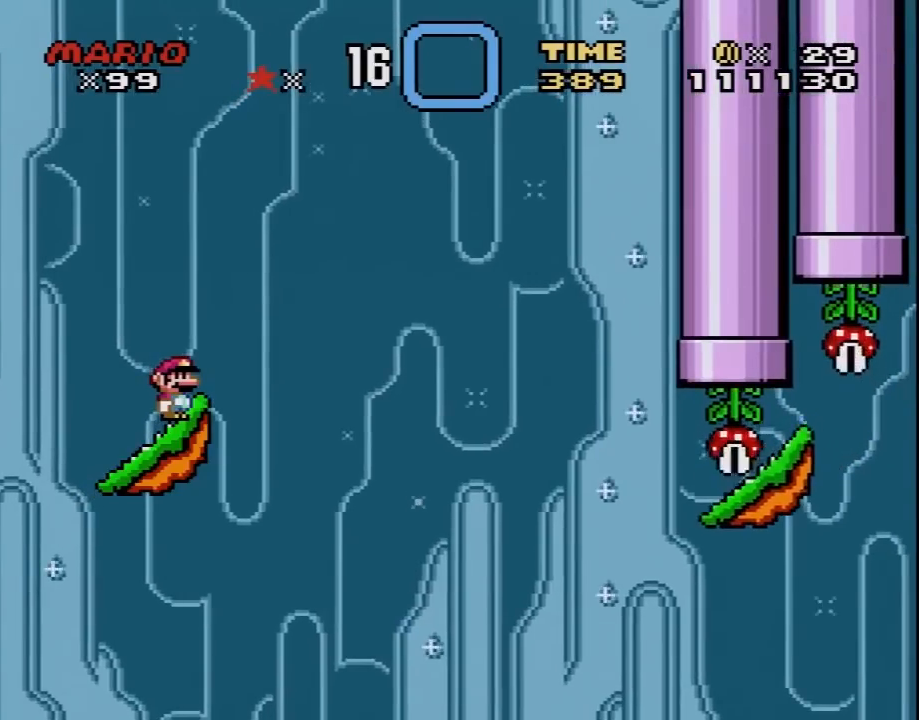
{"buttons": ["B", "Y", "DPAD_RIGHT"], "events": [[67, "B", "down"], [67, "DPAD_RIGHT", "down"]]}
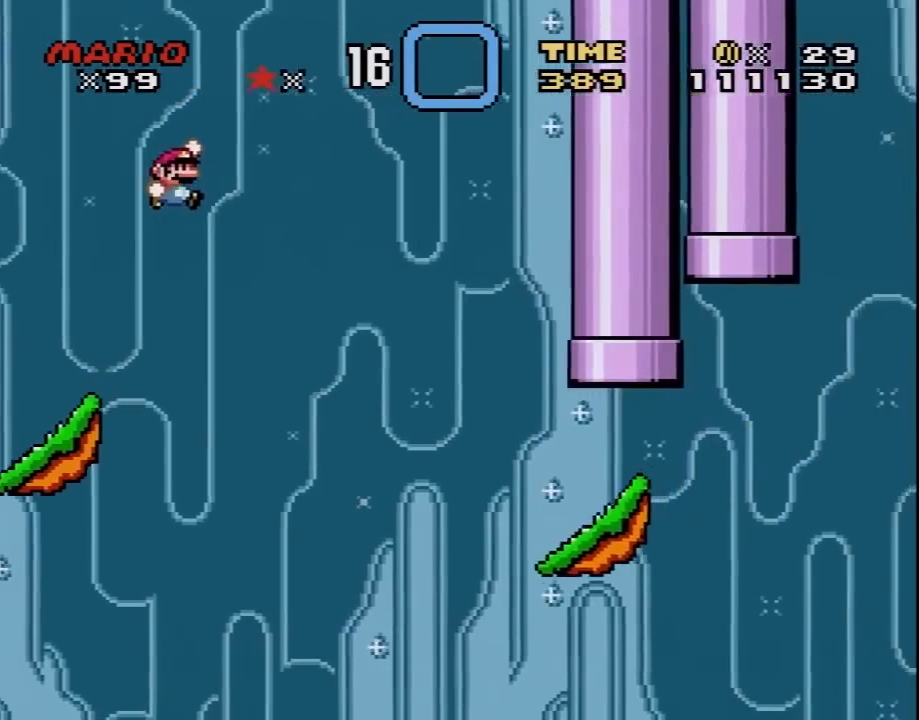
{"buttons": ["Y", "DPAD_RIGHT"], "events": [[483, "B", "up"]]}
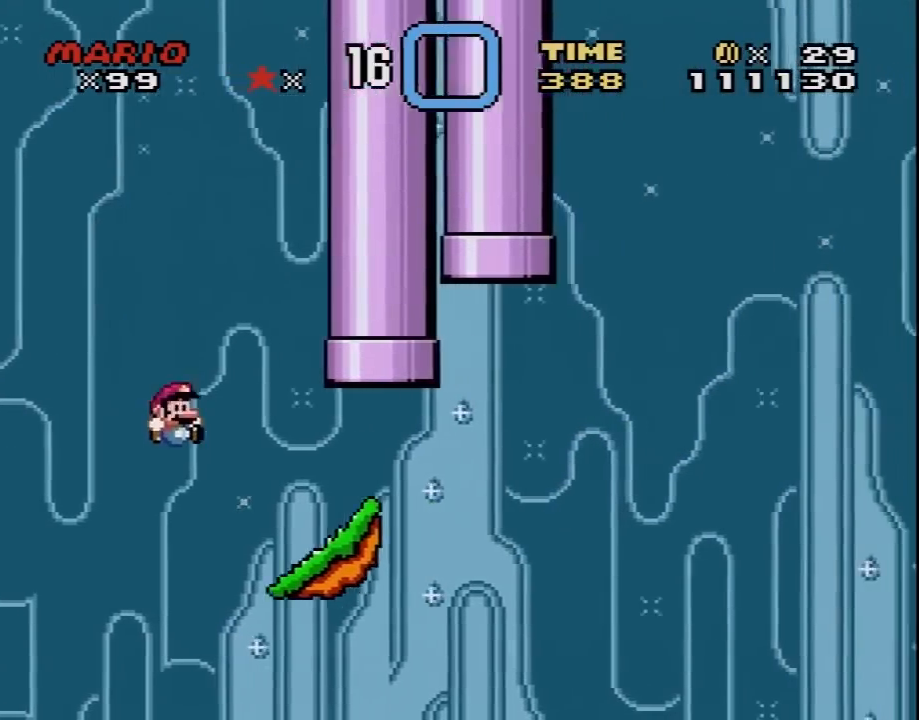
{"buttons": ["Y", "DPAD_RIGHT"], "events": [[167, "DPAD_RIGHT", "up"], [200, "DPAD_LEFT", "down"], [233, "DPAD_UP", "down"], [317, "DPAD_UP", "up"], [350, "DPAD_LEFT", "up"], [500, "DPAD_RIGHT", "down"]]}
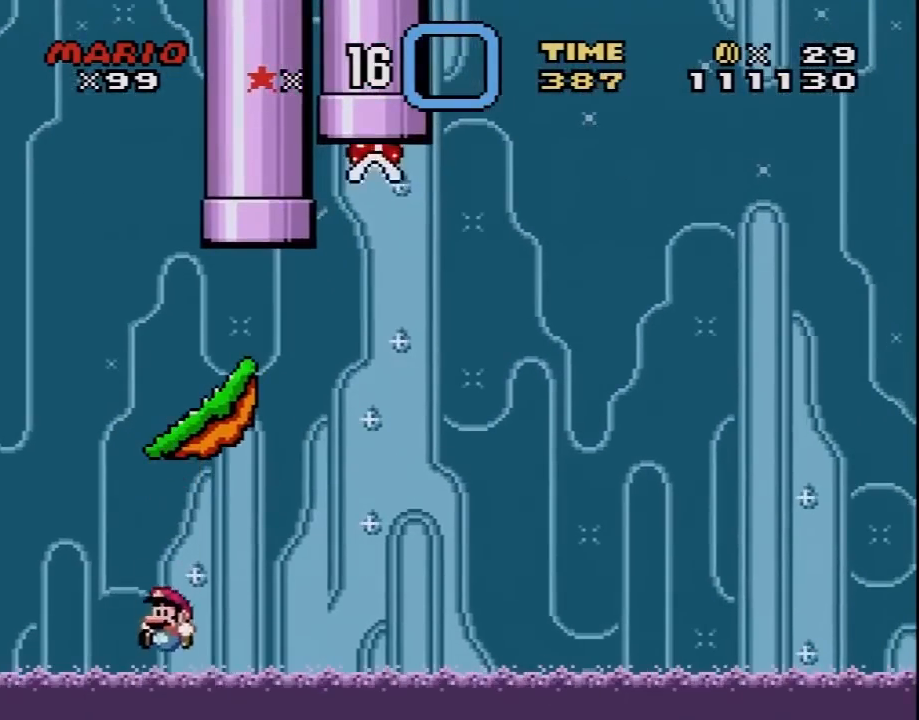
{"buttons": [], "events": [[33, "B", "down"], [167, "Y", "up"], [200, "DPAD_RIGHT", "up"], [233, "B", "up"], [350, "A", "down"], [483, "A", "up"]]}
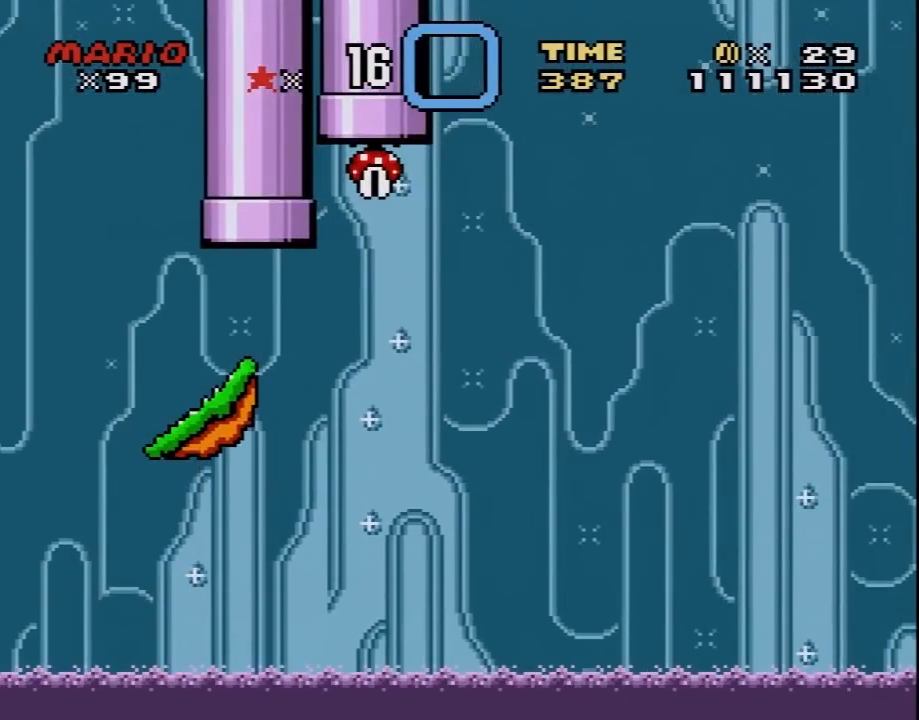
{"buttons": [], "events": []}
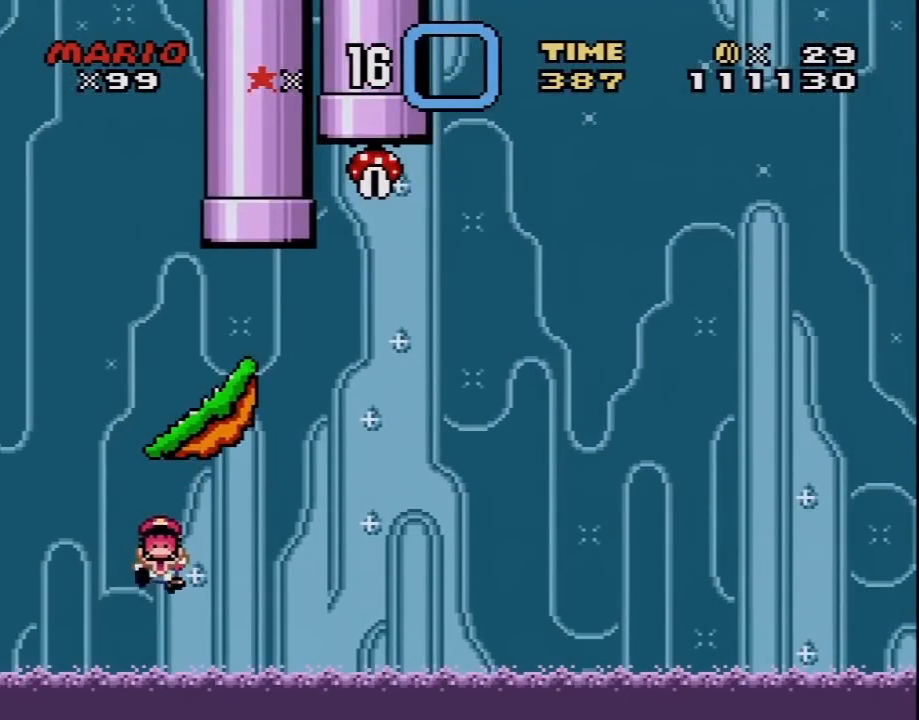
{"buttons": [], "events": []}
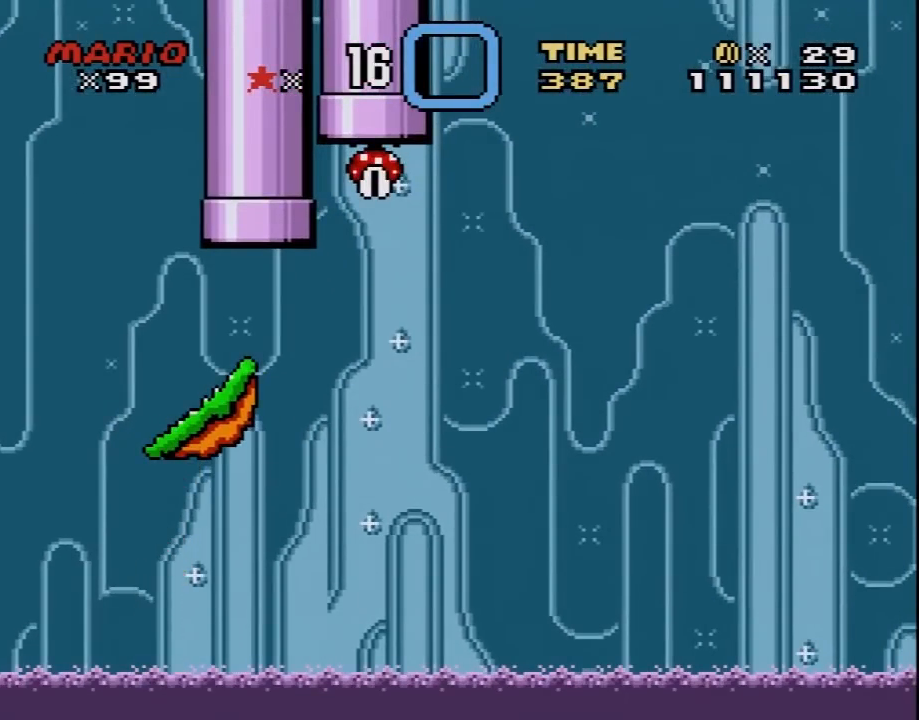
{"buttons": [], "events": []}
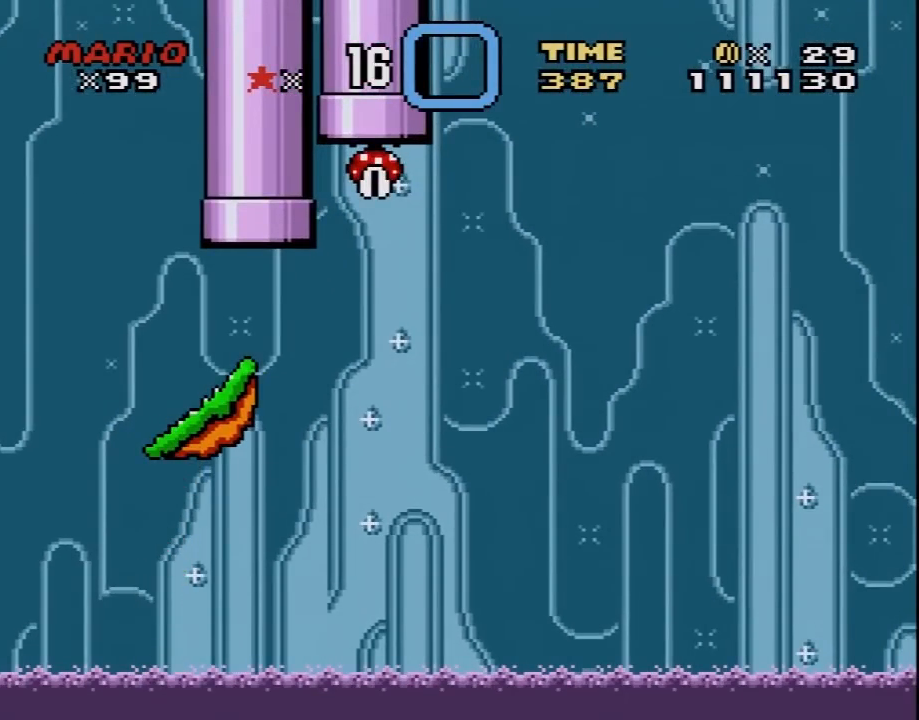
{"buttons": [], "events": []}
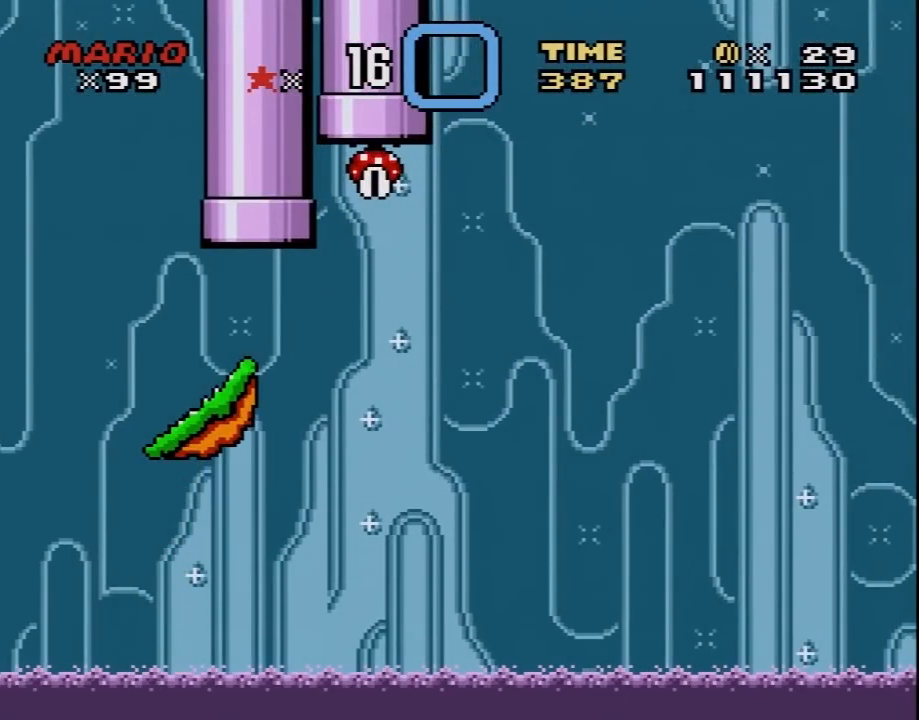
{"buttons": ["Y", "DPAD_RIGHT"], "events": [[450, "DPAD_RIGHT", "down"], [450, "Y", "down"]]}
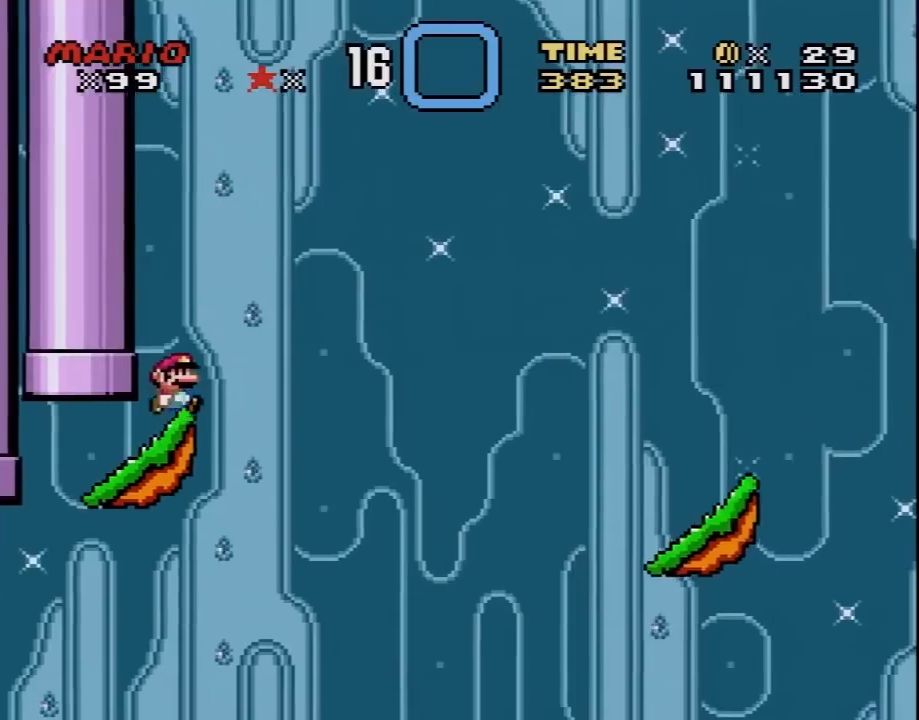
{"buttons": ["B", "Y", "DPAD_RIGHT"], "events": [[17, "B", "down"]]}
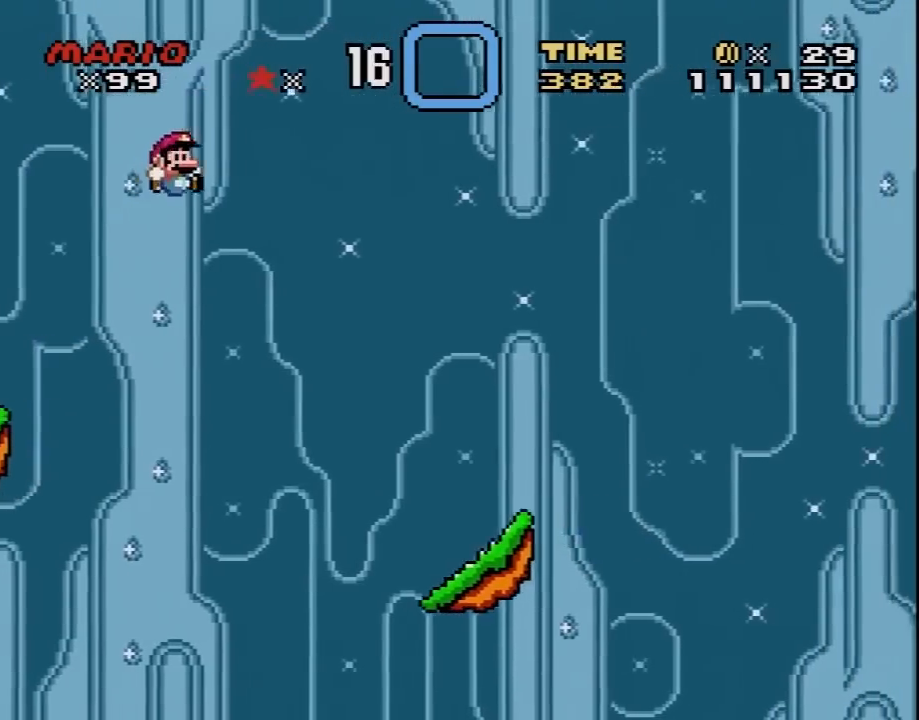
{"buttons": ["Y"], "events": [[317, "B", "up"], [500, "DPAD_RIGHT", "up"]]}
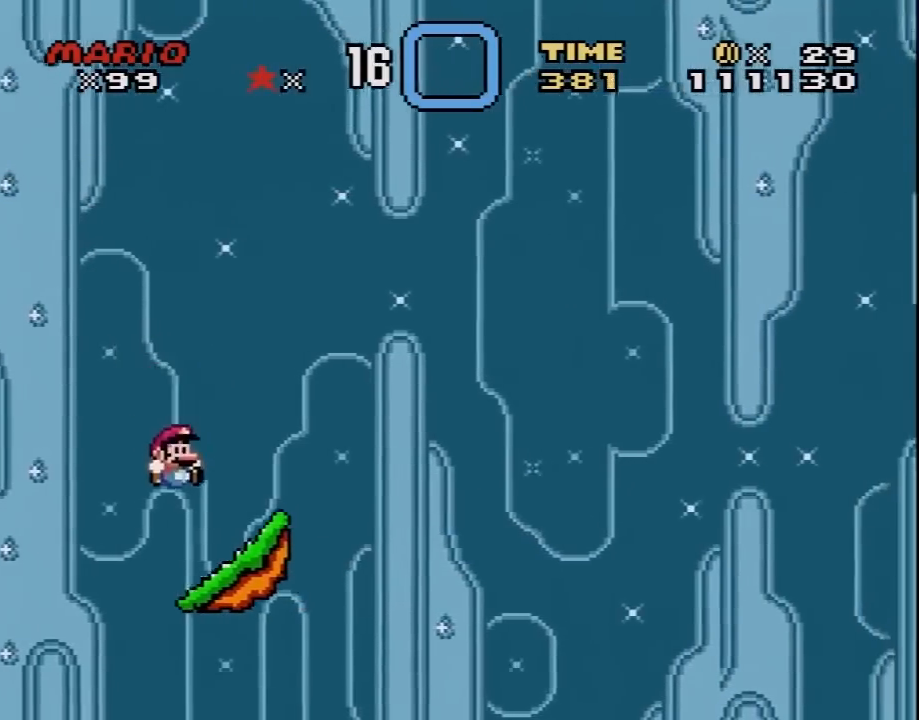
{"buttons": ["Y"], "events": [[33, "DPAD_LEFT", "down"], [67, "DPAD_UP", "down"], [150, "B", "down"], [200, "DPAD_UP", "up"], [233, "DPAD_LEFT", "up"], [283, "B", "up"], [350, "DPAD_RIGHT", "down"], [467, "DPAD_RIGHT", "up"]]}
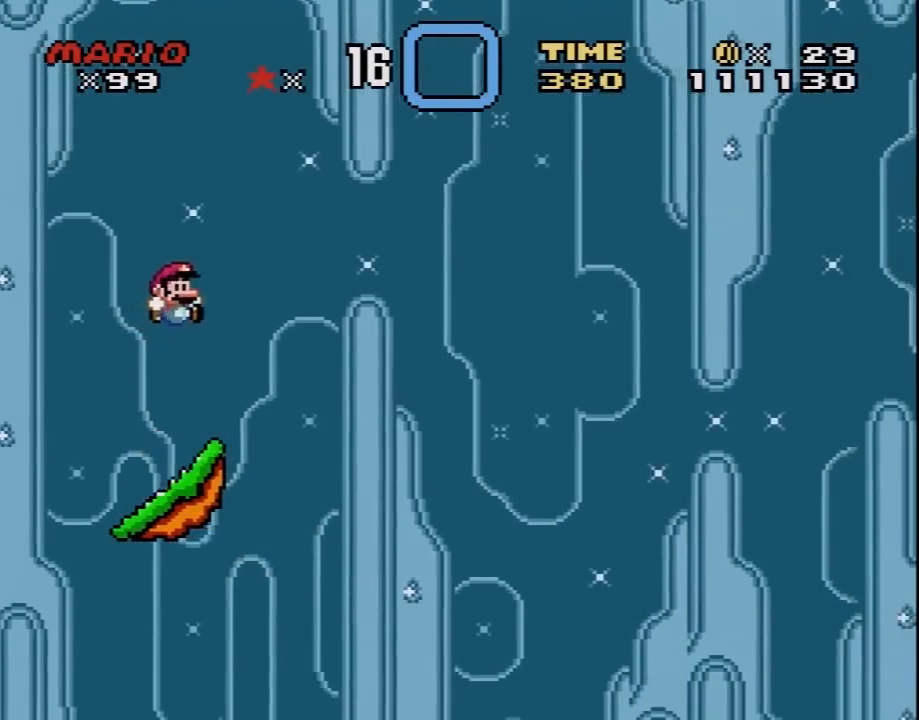
{"buttons": ["Y", "DPAD_RIGHT"], "events": [[33, "DPAD_LEFT", "down"], [167, "DPAD_LEFT", "up"], [317, "B", "down"], [350, "DPAD_RIGHT", "down"], [467, "B", "up"]]}